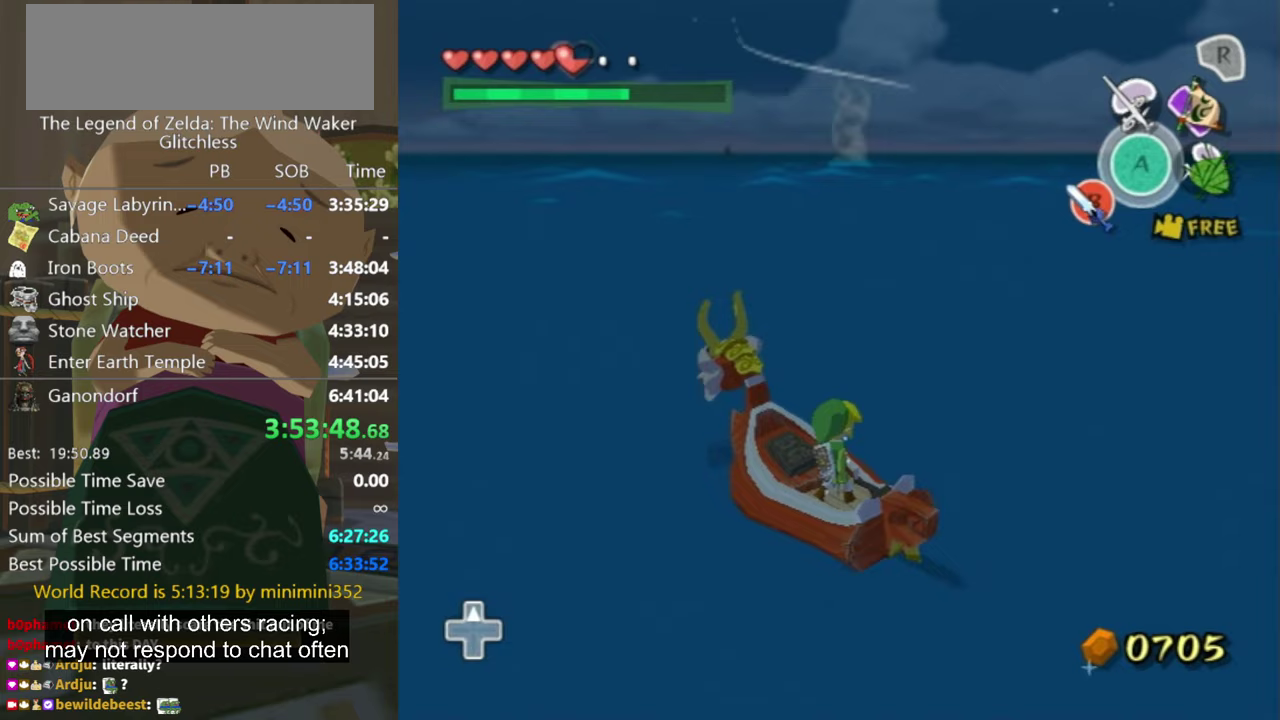
Gameplay with a controller (Nintendo layout); each line is a JSON object with the inputs held at the frame after it. "events" lists button and stick changes between this image and that frame as [ms after this image, input, new state], when the widget could be followed in between. Not read: L3 R3.
{"buttons": [], "left_stick": "right", "right_stick": "center", "events": []}
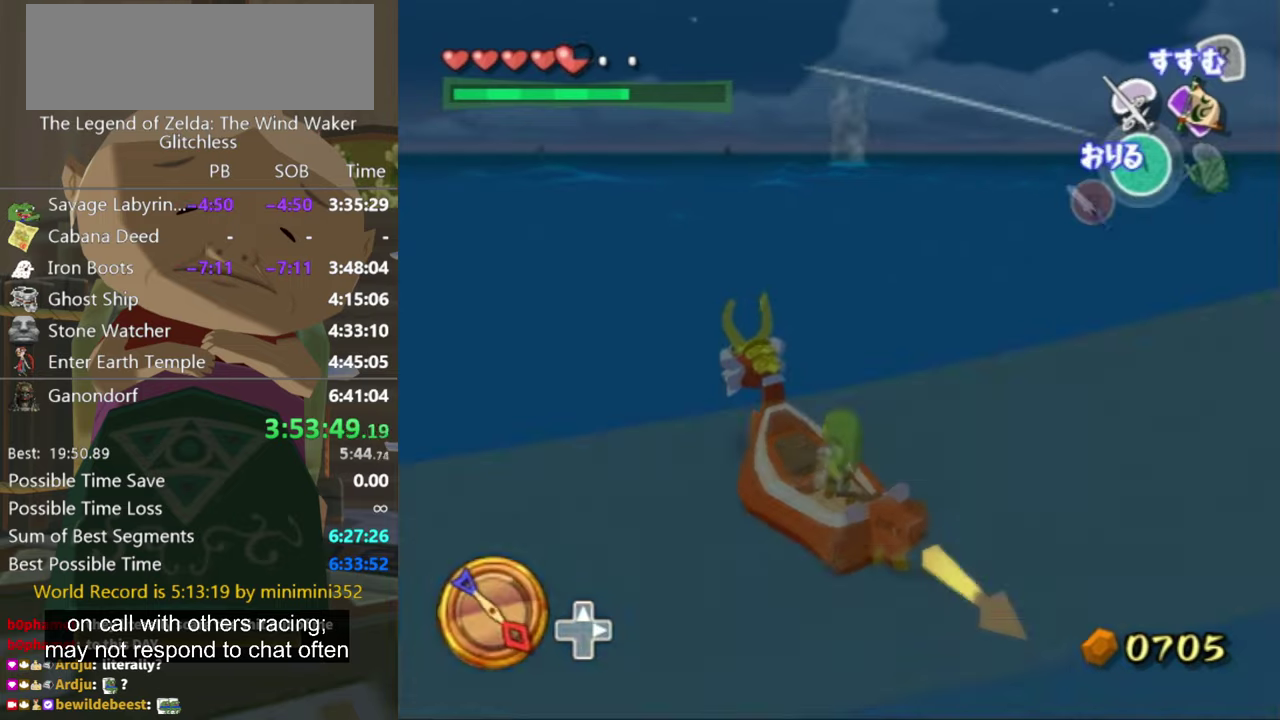
{"buttons": [], "left_stick": "center", "right_stick": "center", "events": [[33, "DPAD_UP", "down"], [133, "DPAD_UP", "up"], [200, "left_stick", "center"]]}
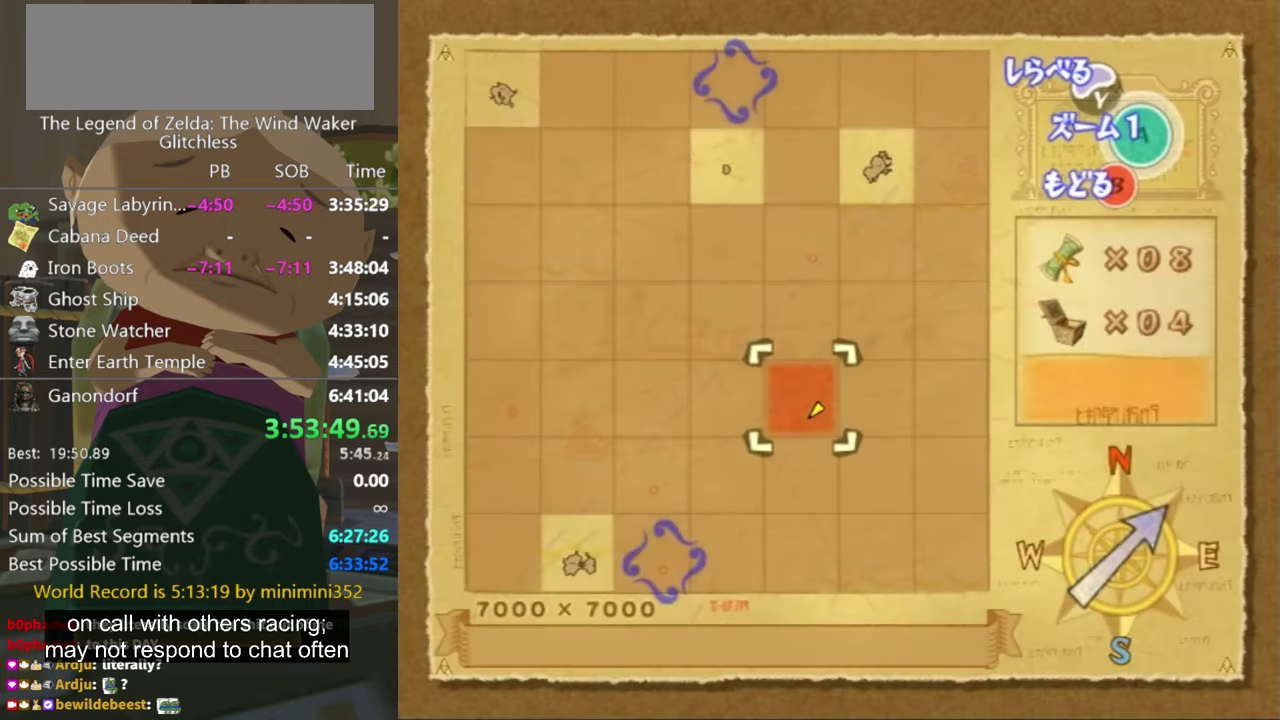
{"buttons": [], "left_stick": "right", "right_stick": "center", "events": [[333, "B", "down"], [400, "B", "up"], [467, "left_stick", "right"]]}
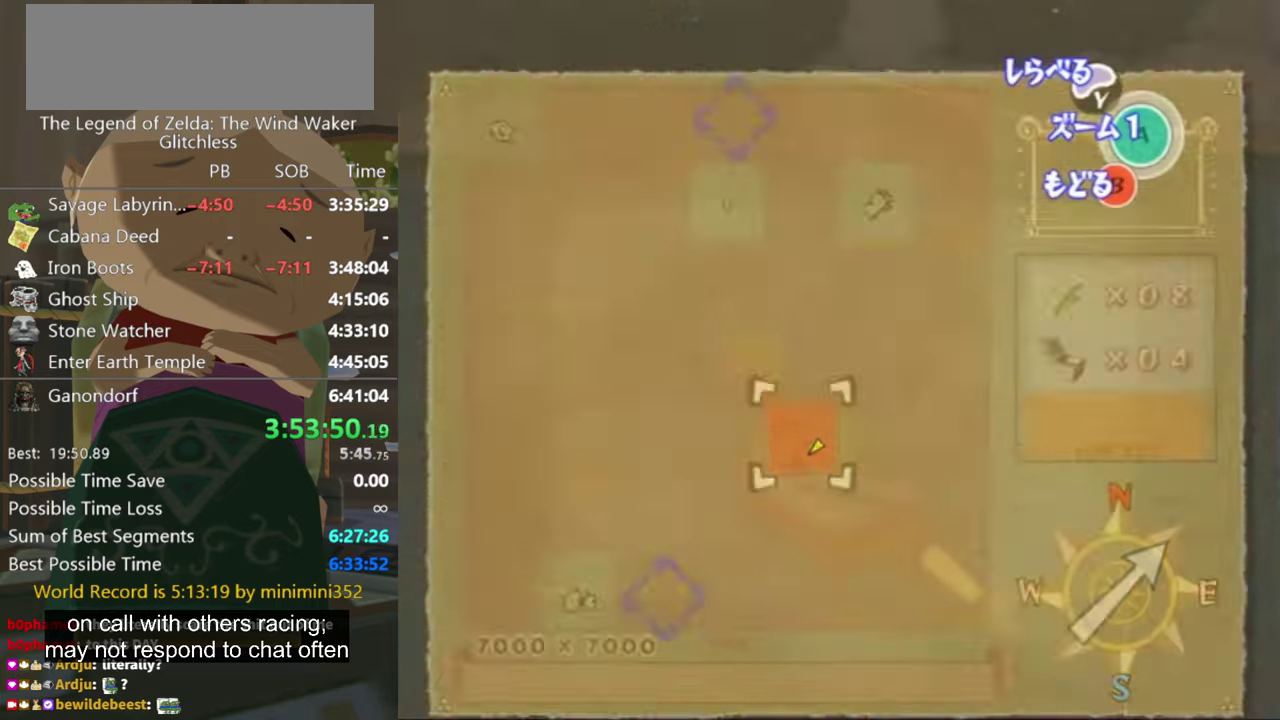
{"buttons": [], "left_stick": "left", "right_stick": "right", "events": [[433, "left_stick", "down-left"], [433, "right_stick", "right"], [500, "left_stick", "left"]]}
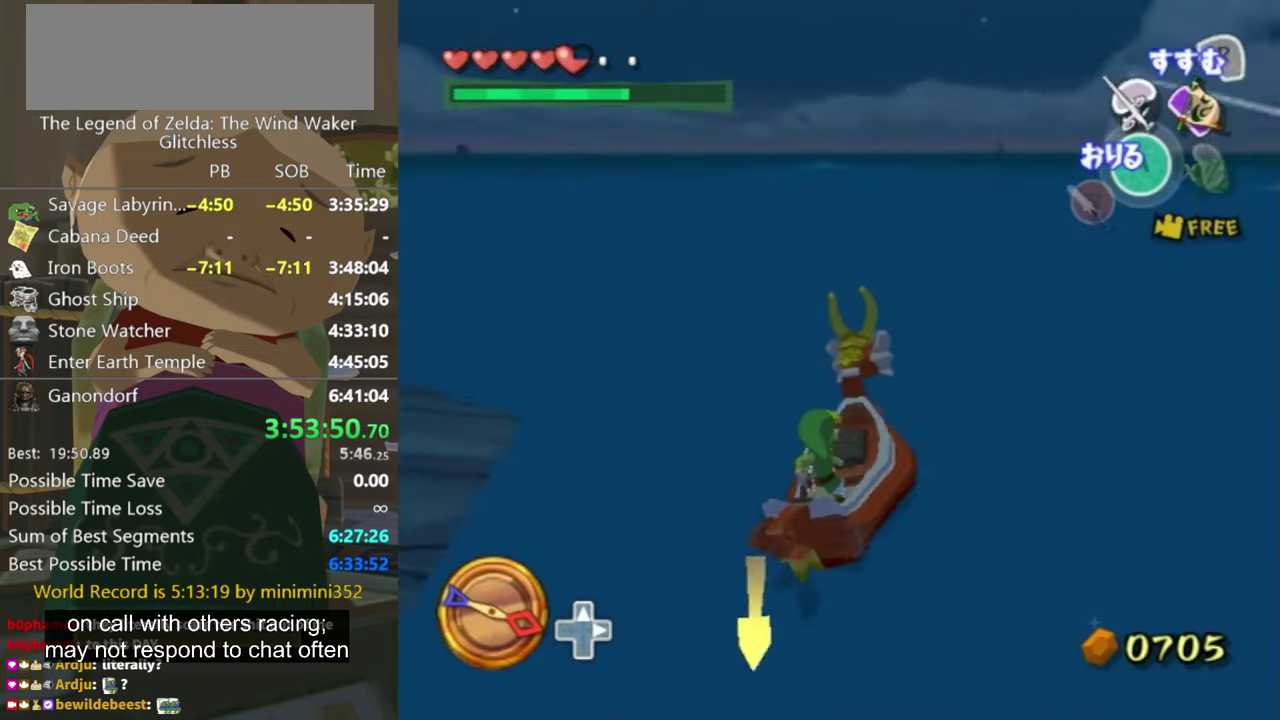
{"buttons": [], "left_stick": "left", "right_stick": "center", "events": [[333, "right_stick", "center"]]}
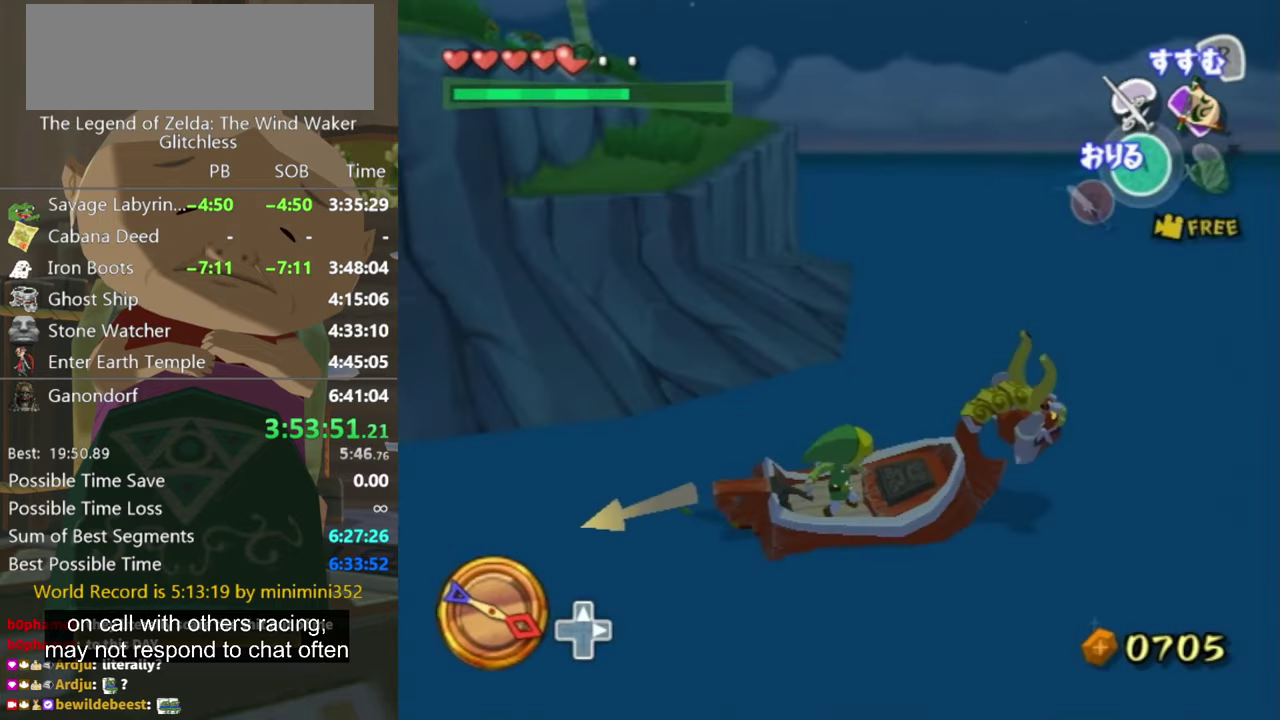
{"buttons": [], "left_stick": "left", "right_stick": "center", "events": []}
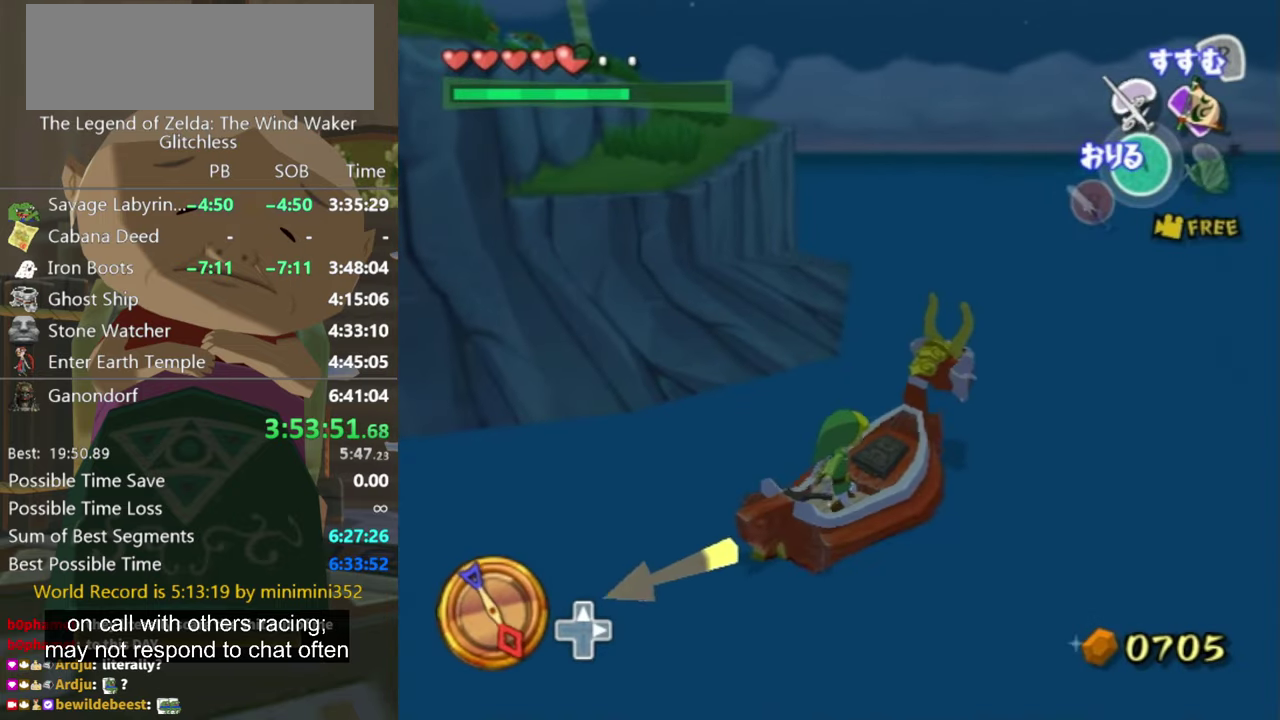
{"buttons": [], "left_stick": "center", "right_stick": "center", "events": [[167, "left_stick", "center"], [233, "Z", "down"], [367, "Z", "up"]]}